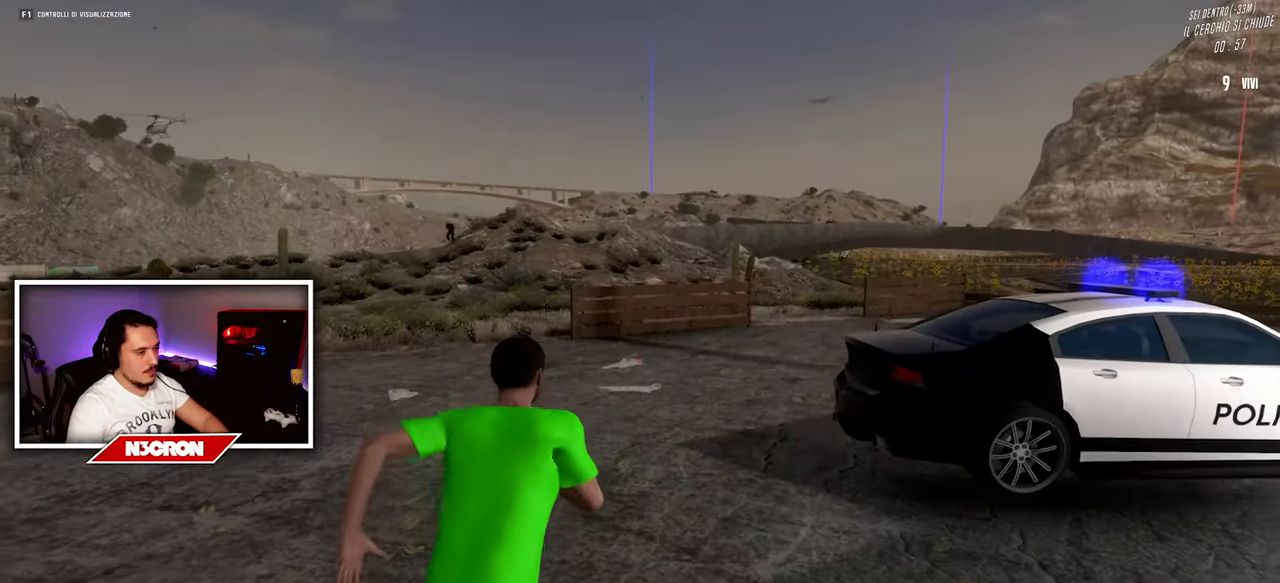
Gameplay with keyboard and mouse; each line is a JSON object with the keys and mouse buttons held at the frame after it. "events" lists presses ("down") and releases ("up") of "a", "ctrl", "d", "e", "f", "q", "r", "s", "shift", "space", "tab", "w", "mouse_left", "mouse_wheel", "mouse_right", "mouse_mb4" and "mouse_mb5" between this image and that frame as [ms after this image, input, new state], when the widget could be followed in between. "mouse_left", "mouse_wheel", "mouse_right", "mouse_mb4", "mouse_mb5" = the "left", "wheel", "right", "mb4", "mb5" buttons of the "mouse" list. No other keys are recorded. "wheel" means that the mouse wheel is clicked or scrolled. Mouse movement is not recorded.
{"keys": ["w"], "mouse": [], "events": []}
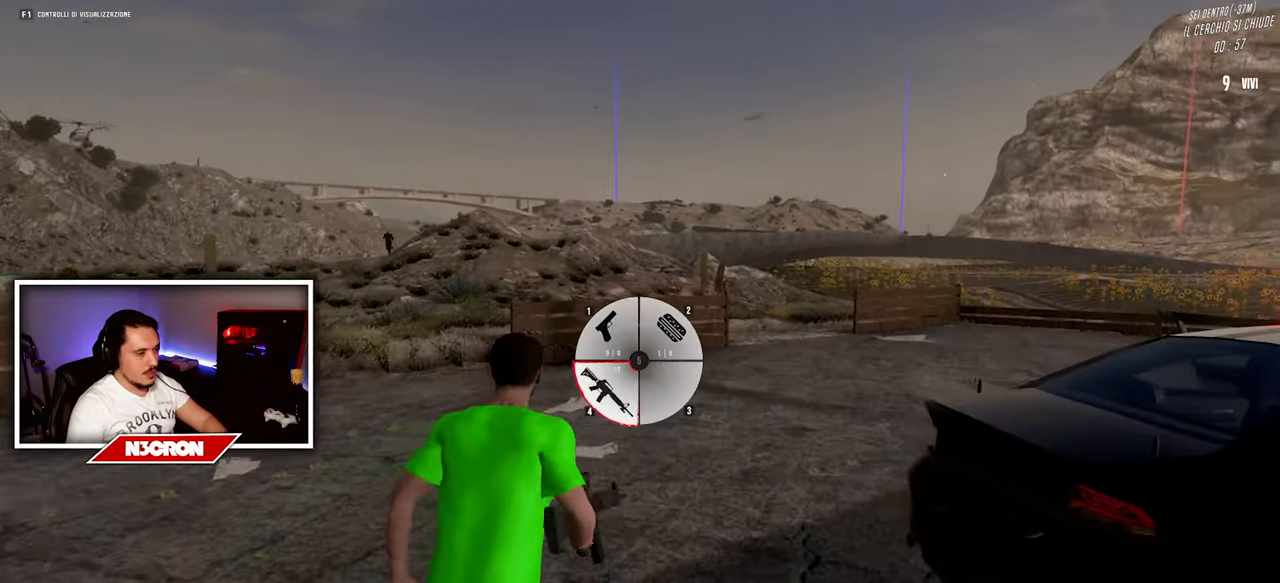
{"keys": ["w"], "mouse": [], "events": []}
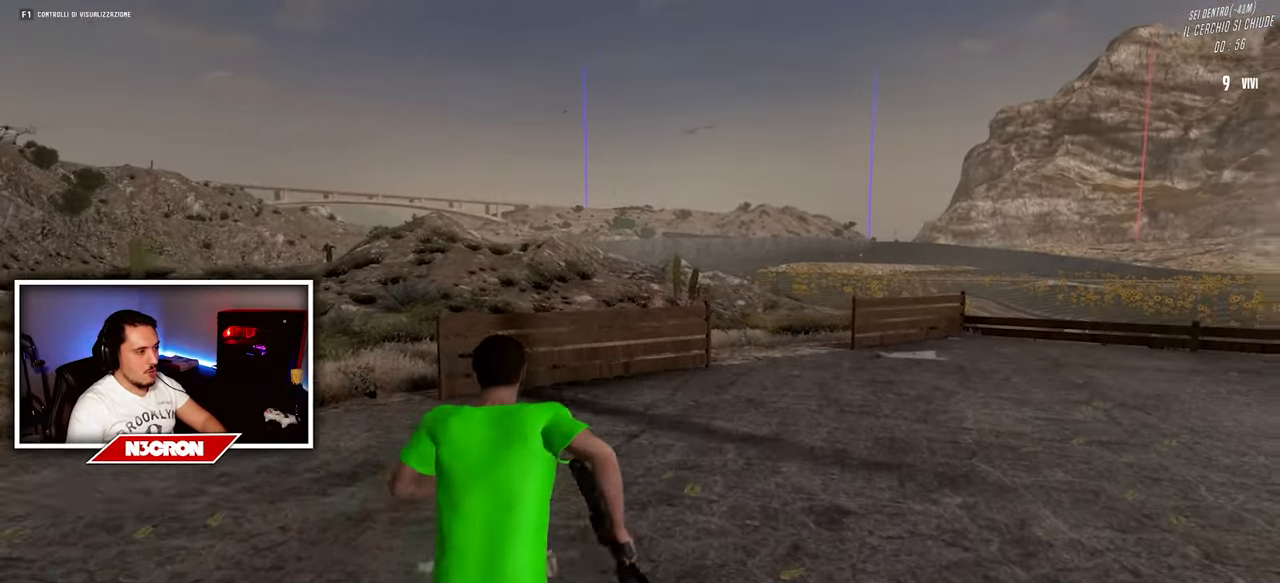
{"keys": ["a", "w"], "mouse": [], "events": [[333, "a", "down"]]}
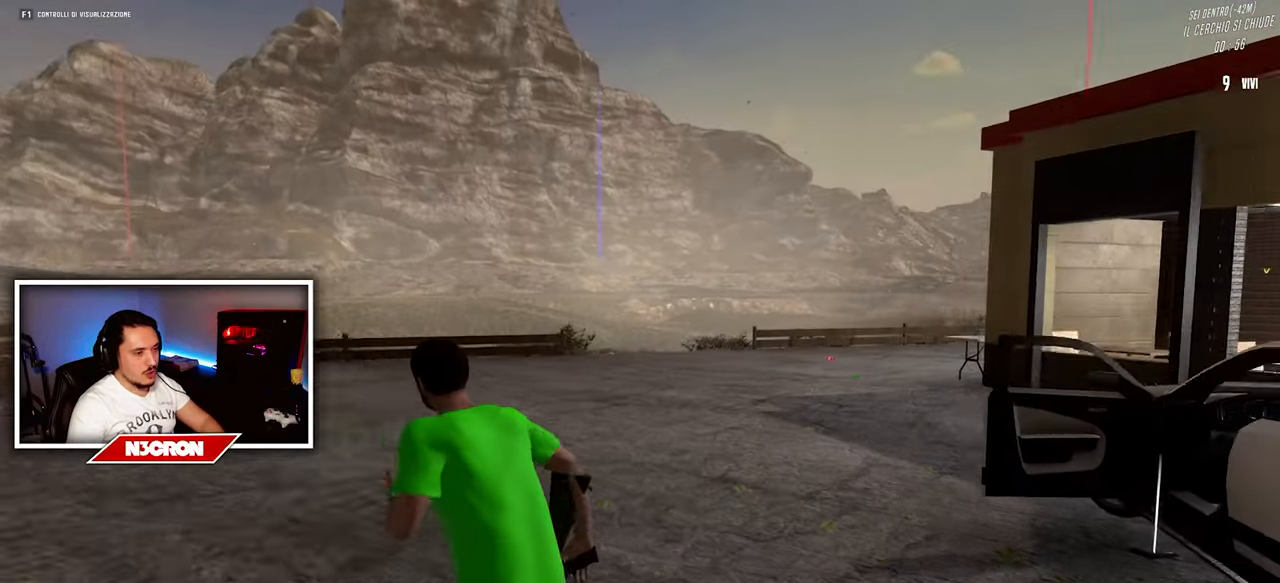
{"keys": ["a", "w"], "mouse": [], "events": []}
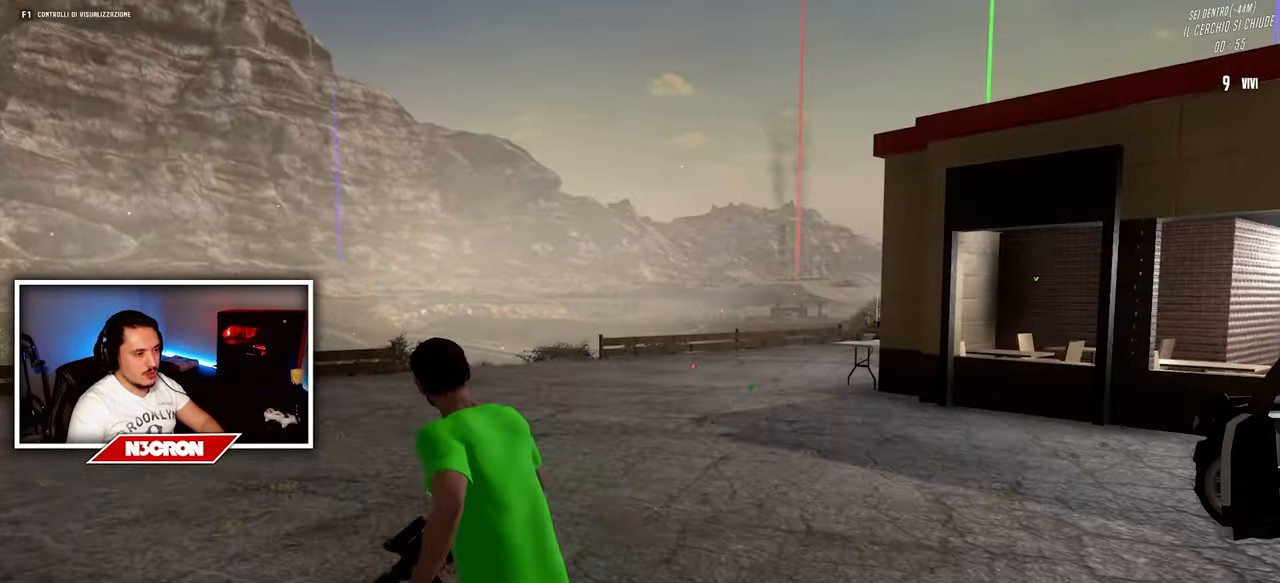
{"keys": ["a", "w"], "mouse": [], "events": []}
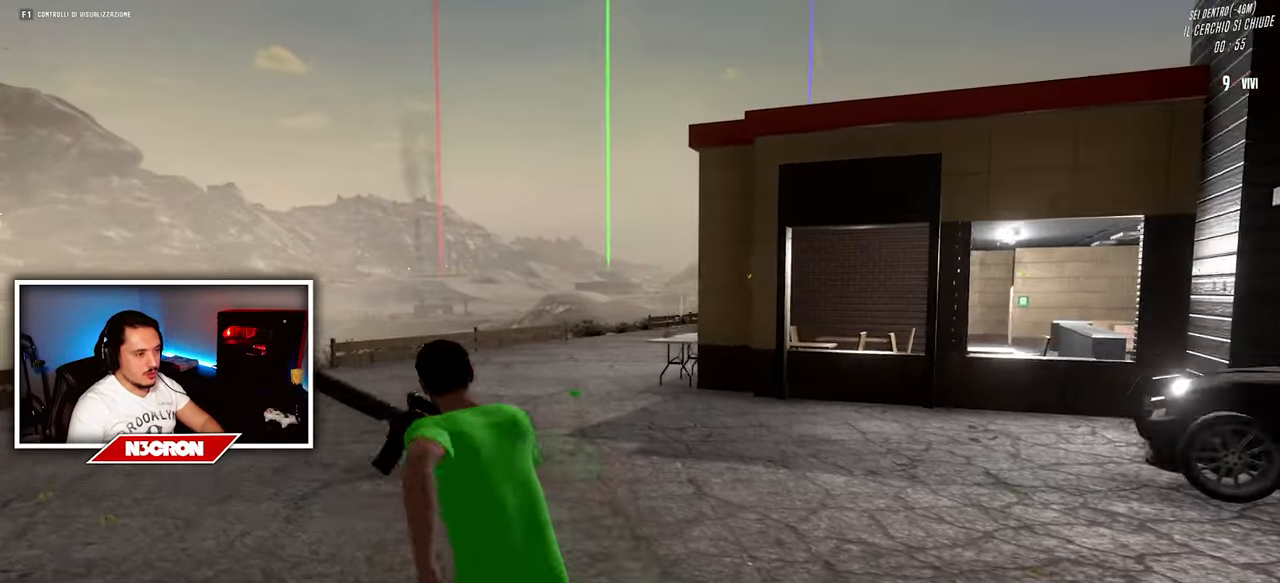
{"keys": ["a", "w"], "mouse": [], "events": []}
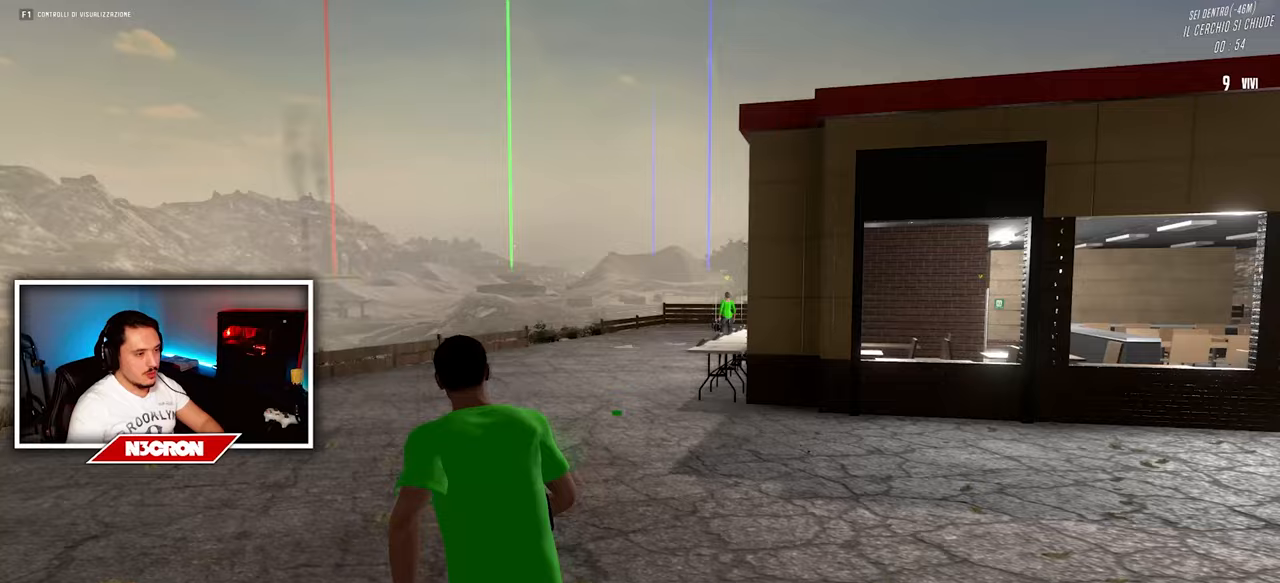
{"keys": ["a", "w"], "mouse": [], "events": []}
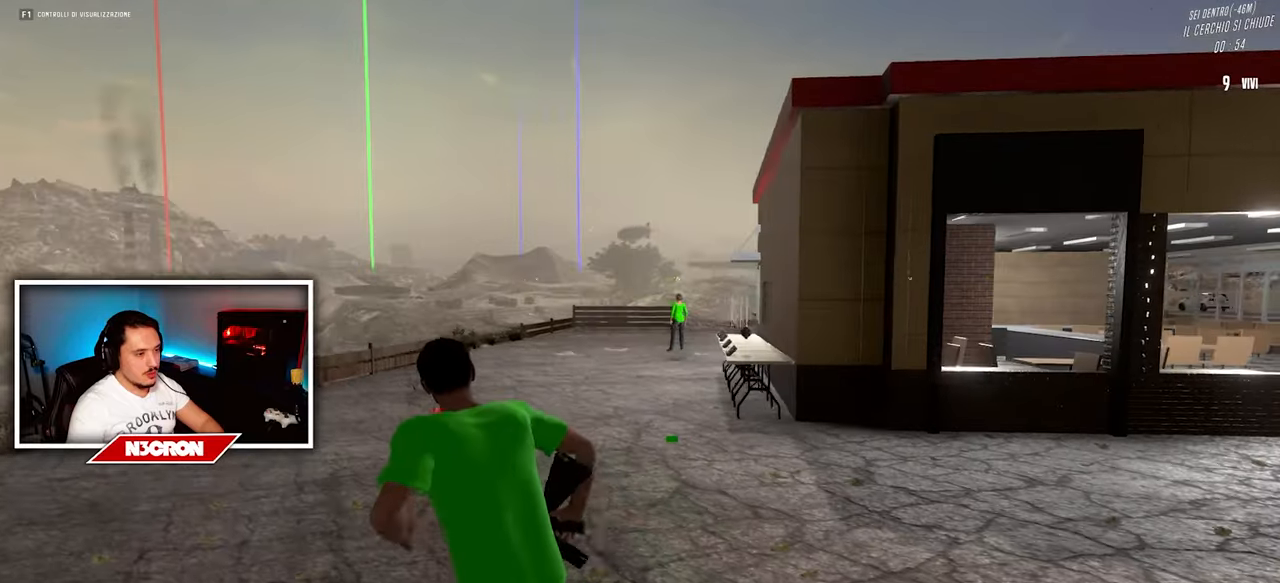
{"keys": ["a", "w"], "mouse": [], "events": []}
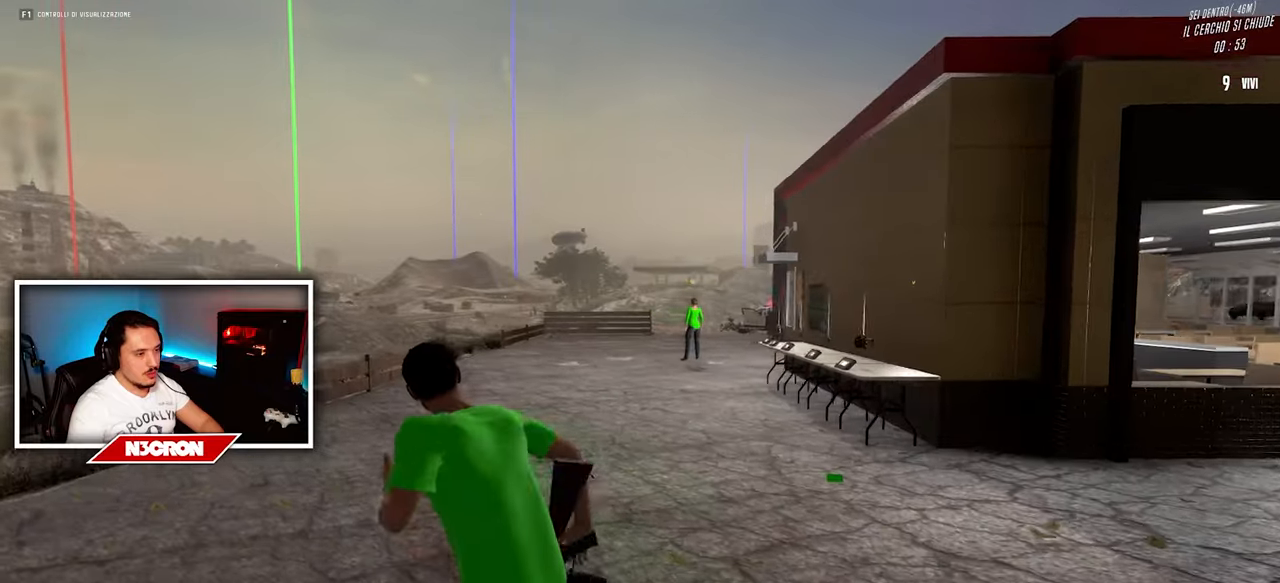
{"keys": ["a", "w"], "mouse": [], "events": []}
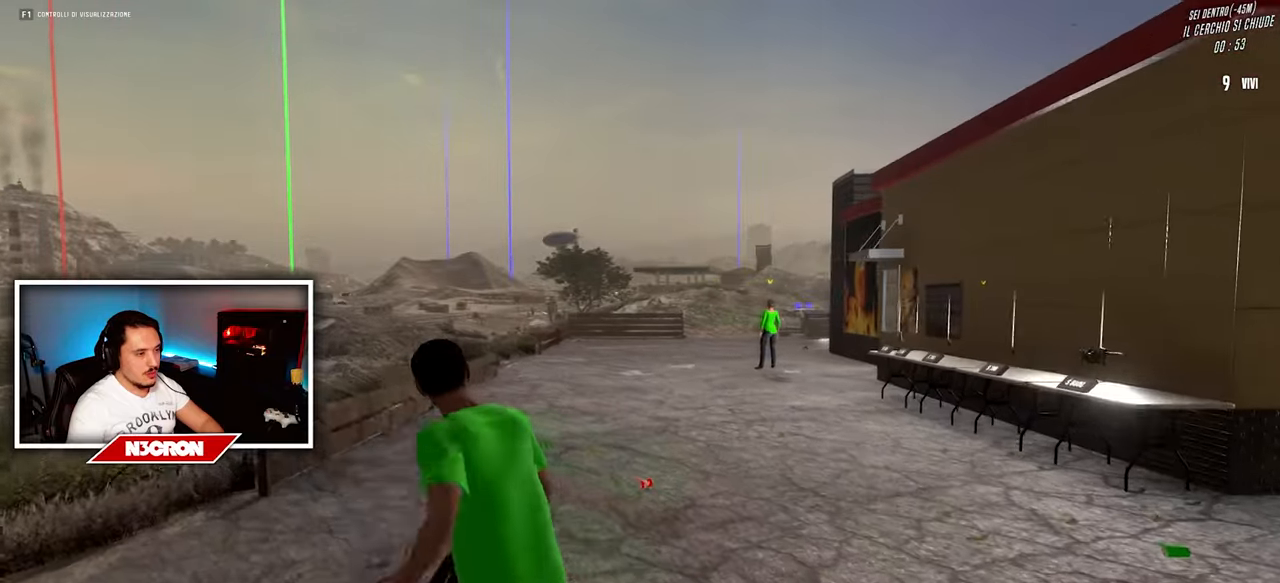
{"keys": ["d", "w"], "mouse": [], "events": [[117, "a", "up"], [150, "d", "down"], [217, "w", "up"], [400, "w", "down"]]}
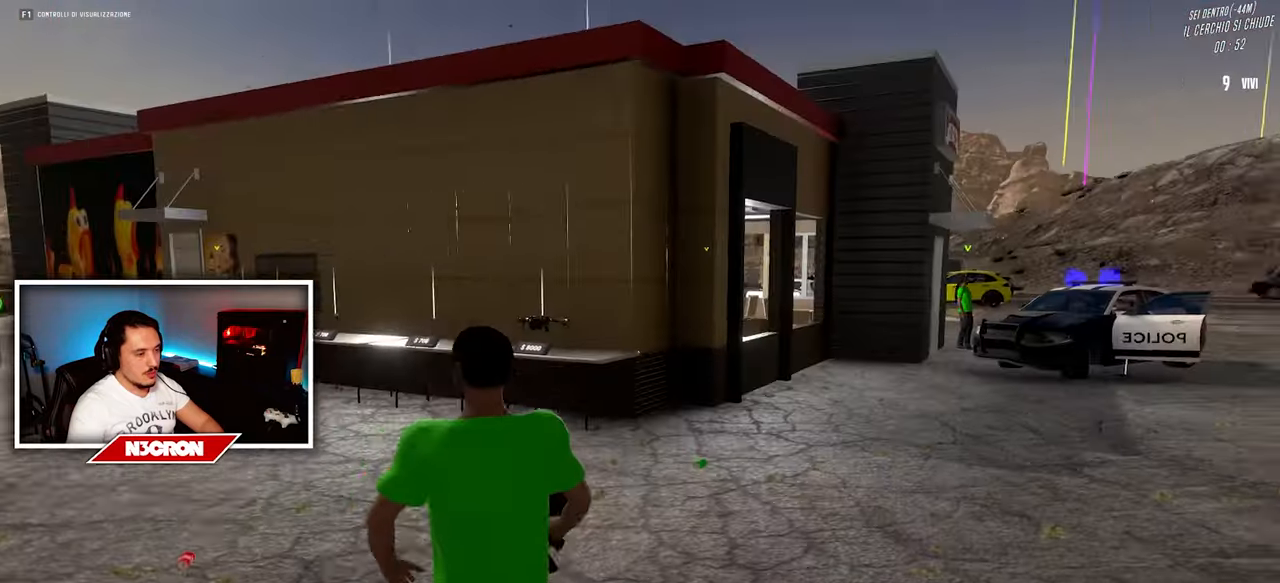
{"keys": ["d", "w"], "mouse": [], "events": []}
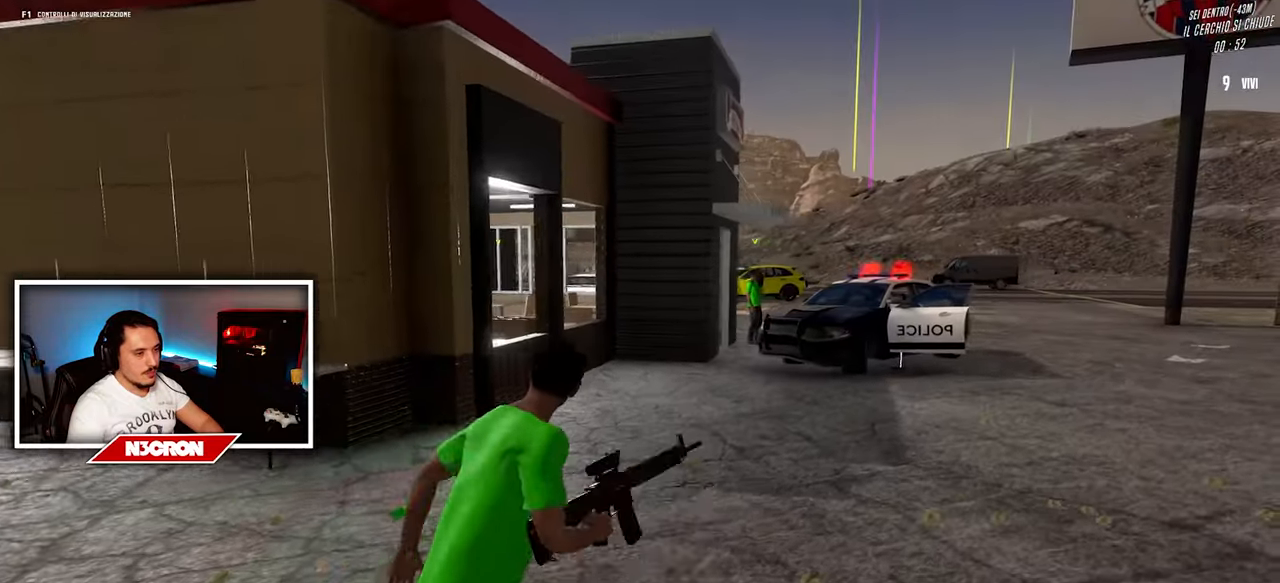
{"keys": ["d", "w"], "mouse": [], "events": []}
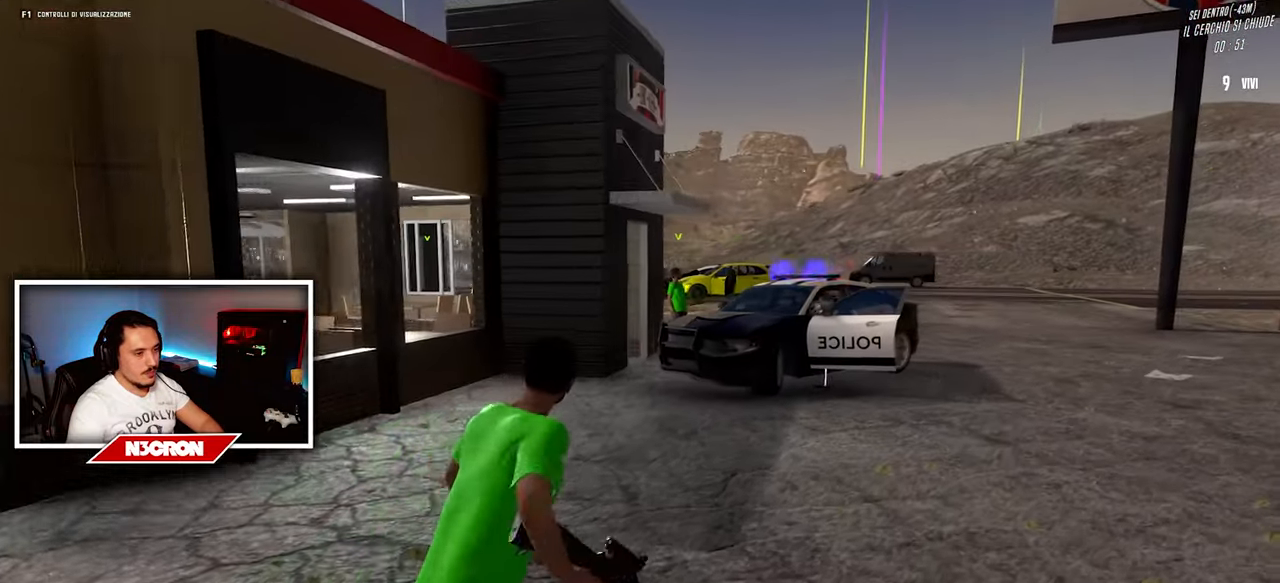
{"keys": ["d", "w"], "mouse": [], "events": []}
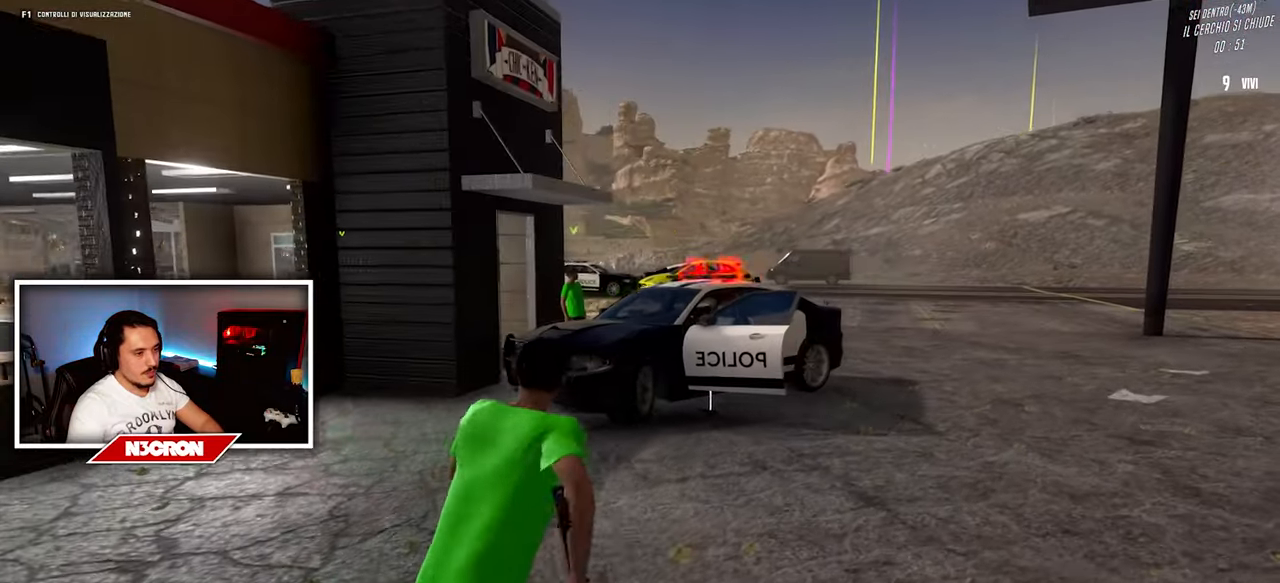
{"keys": ["d", "w"], "mouse": [], "events": []}
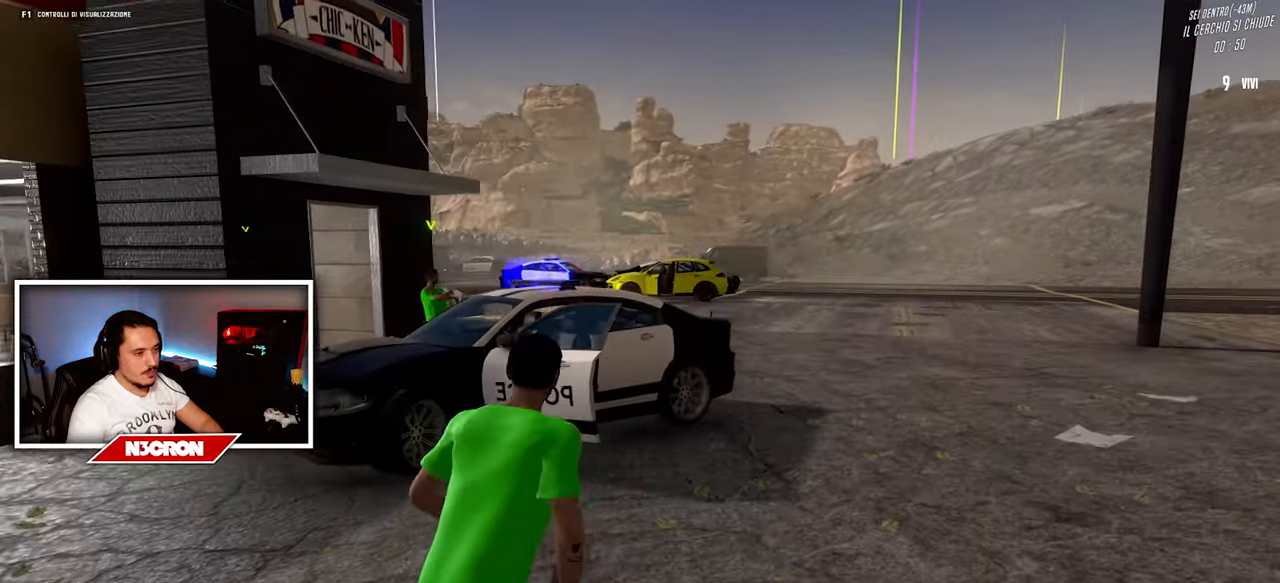
{"keys": ["d", "w"], "mouse": [], "events": []}
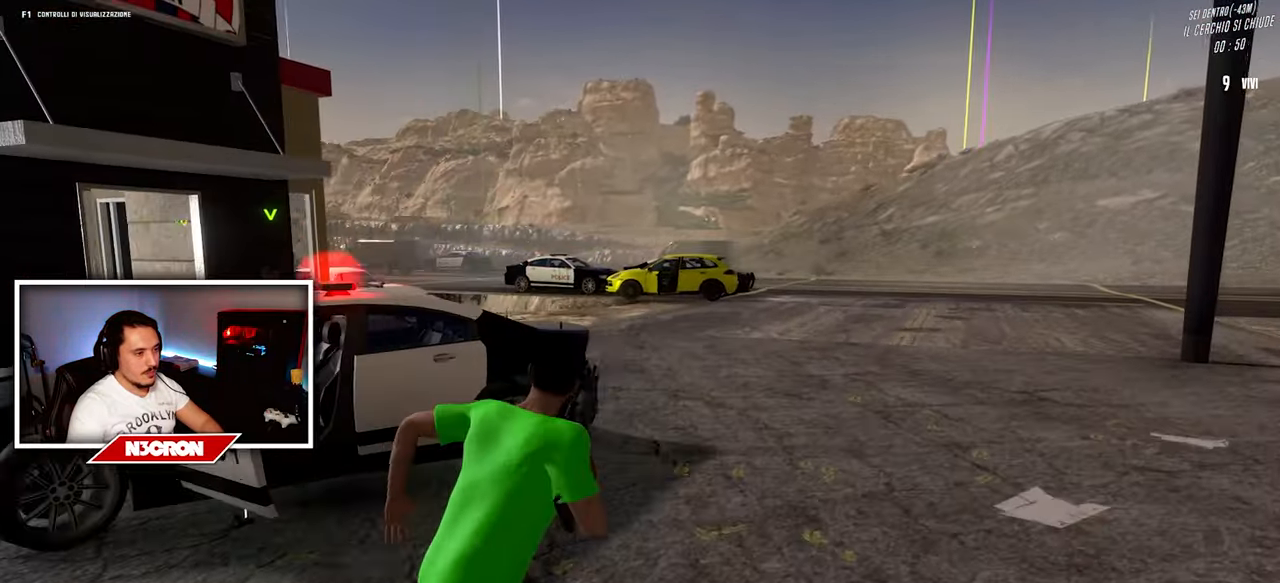
{"keys": ["d", "w"], "mouse": [], "events": []}